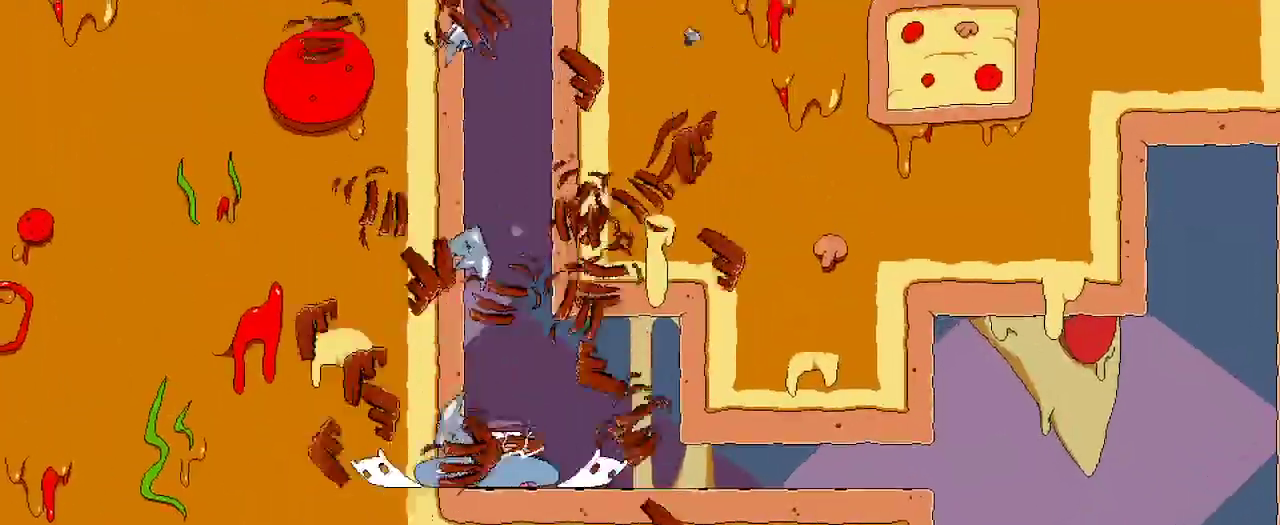
Gameplay with a controller (Xbox layout); each line is a JSON object with the inputs held at the frame after it (dt_ms = milliseconds from this image to that frame). "events" lists button and stick changes between this image and that frame as [ms after this image, input, new state], when the widget could be followed in between.
{"dt_ms": 500, "buttons": ["R2", "DPAD_DOWN", "DPAD_RIGHT"], "left_stick": "center", "right_stick": "center", "events": [[267, "DPAD_DOWN", "down"]]}
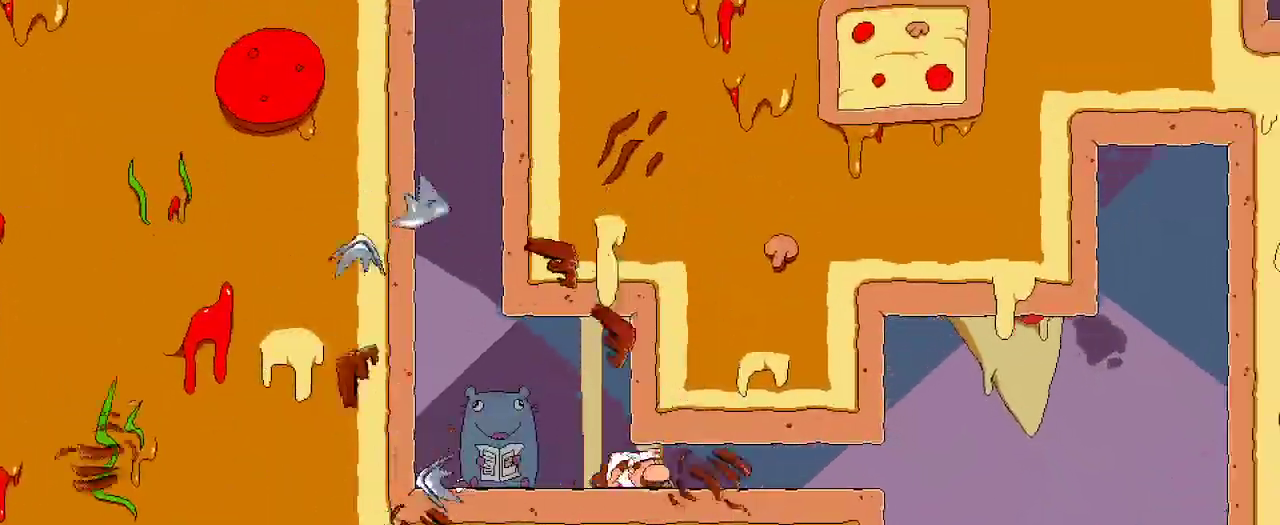
{"dt_ms": 500, "buttons": ["DPAD_RIGHT"], "left_stick": "center", "right_stick": "center", "events": [[233, "DPAD_DOWN", "up"], [500, "R2", "up"]]}
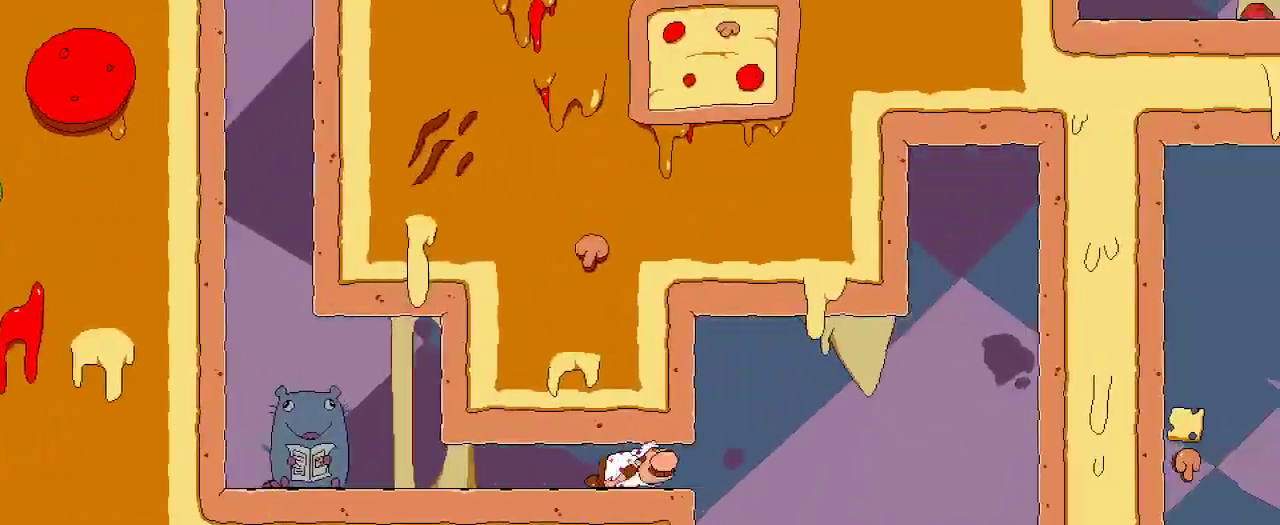
{"dt_ms": 500, "buttons": ["R2"], "left_stick": "center", "right_stick": "center"}
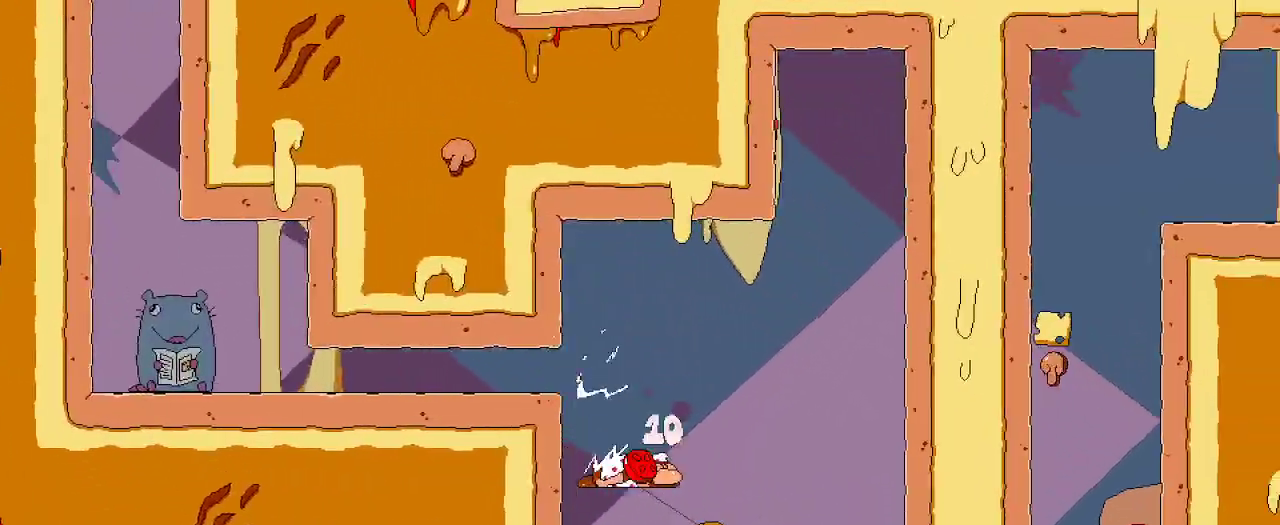
{"dt_ms": 500, "buttons": ["R2"], "left_stick": "center", "right_stick": "center", "events": [[67, "DPAD_RIGHT", "down"], [200, "DPAD_RIGHT", "up"]]}
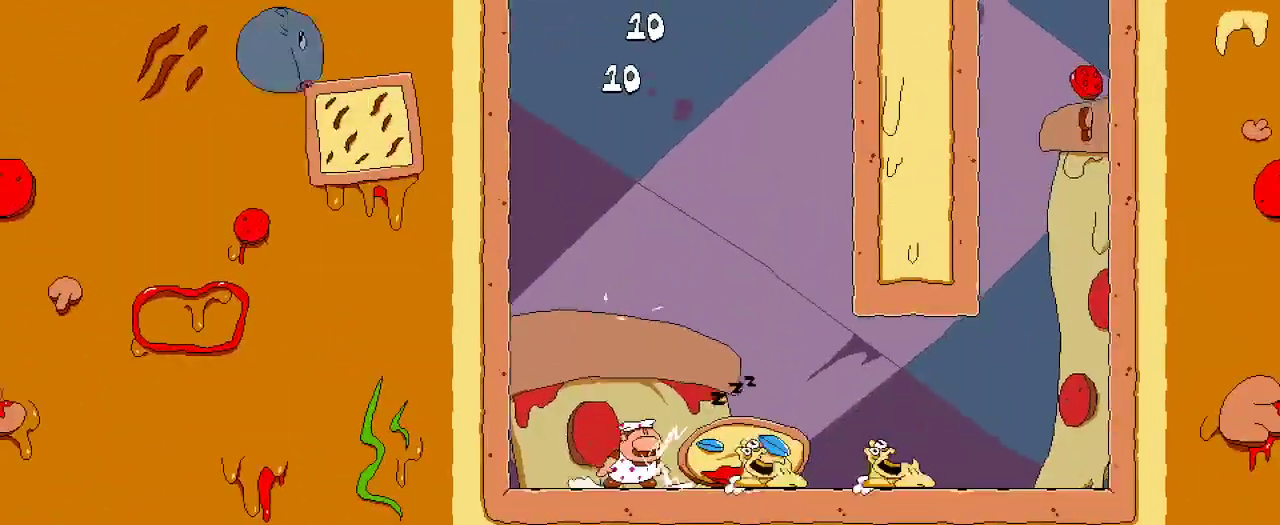
{"dt_ms": 500, "buttons": ["R2", "DPAD_RIGHT"], "left_stick": "center", "right_stick": "center", "events": [[33, "DPAD_UP", "down"], [100, "R2", "up"], [100, "X", "down"], [233, "R2", "down"], [233, "X", "up"], [267, "DPAD_RIGHT", "down"], [267, "DPAD_UP", "up"]]}
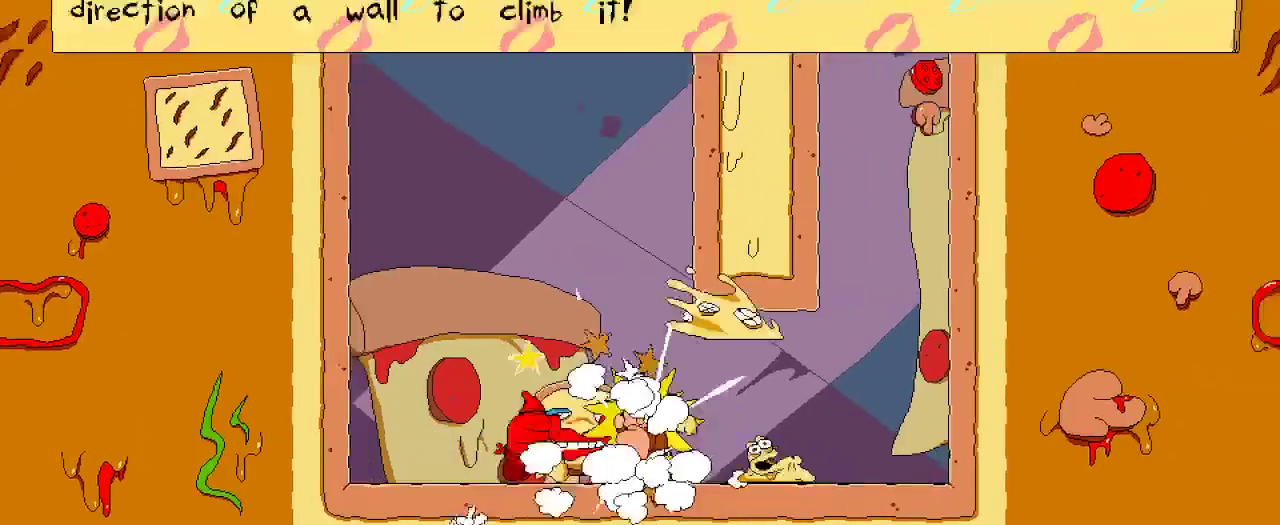
{"dt_ms": 500, "buttons": ["A", "R2", "DPAD_RIGHT"], "left_stick": "center", "right_stick": "center", "events": [[333, "A", "down"]]}
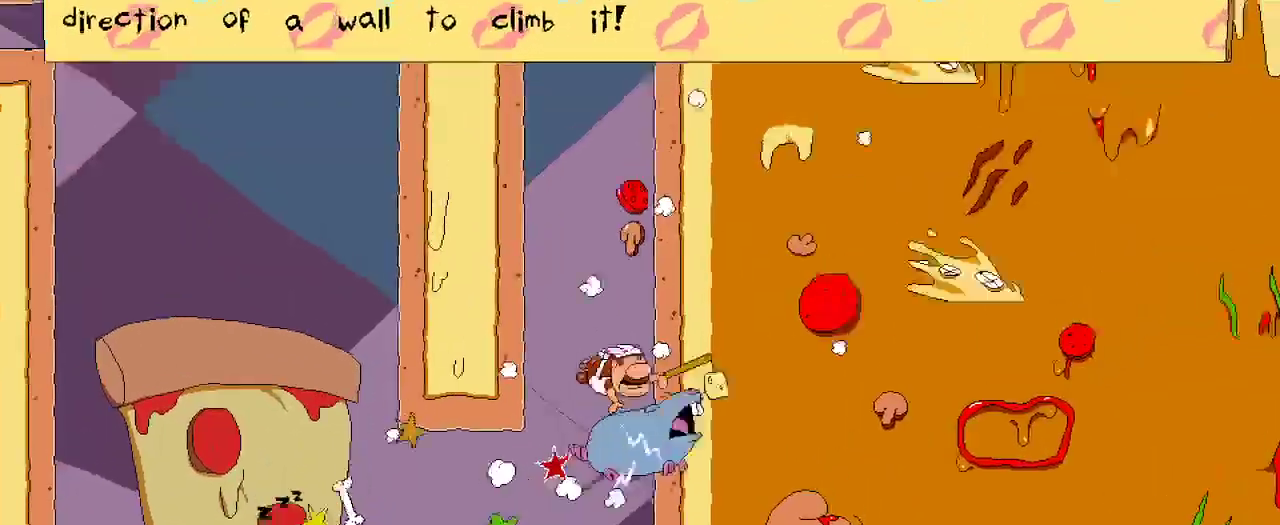
{"dt_ms": 500, "buttons": ["A", "R2", "DPAD_RIGHT"], "left_stick": "center", "right_stick": "center", "events": [[133, "A", "up"], [200, "A", "down"]]}
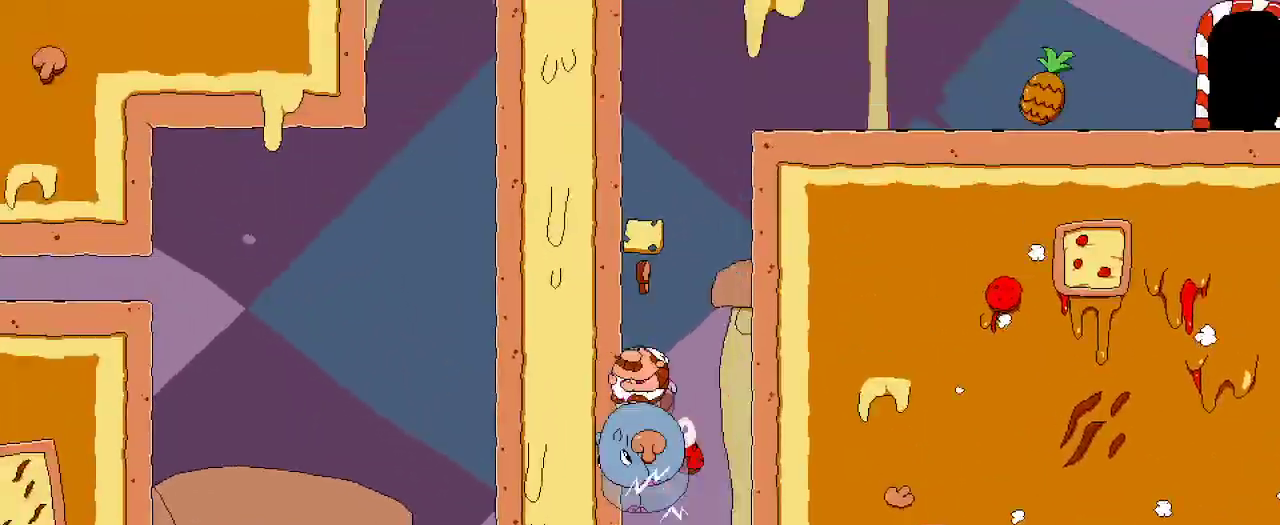
{"dt_ms": 500, "buttons": ["A", "R2", "DPAD_LEFT"], "left_stick": "center", "right_stick": "center", "events": [[33, "A", "up"], [133, "DPAD_RIGHT", "up"], [200, "A", "down"], [267, "DPAD_LEFT", "down"]]}
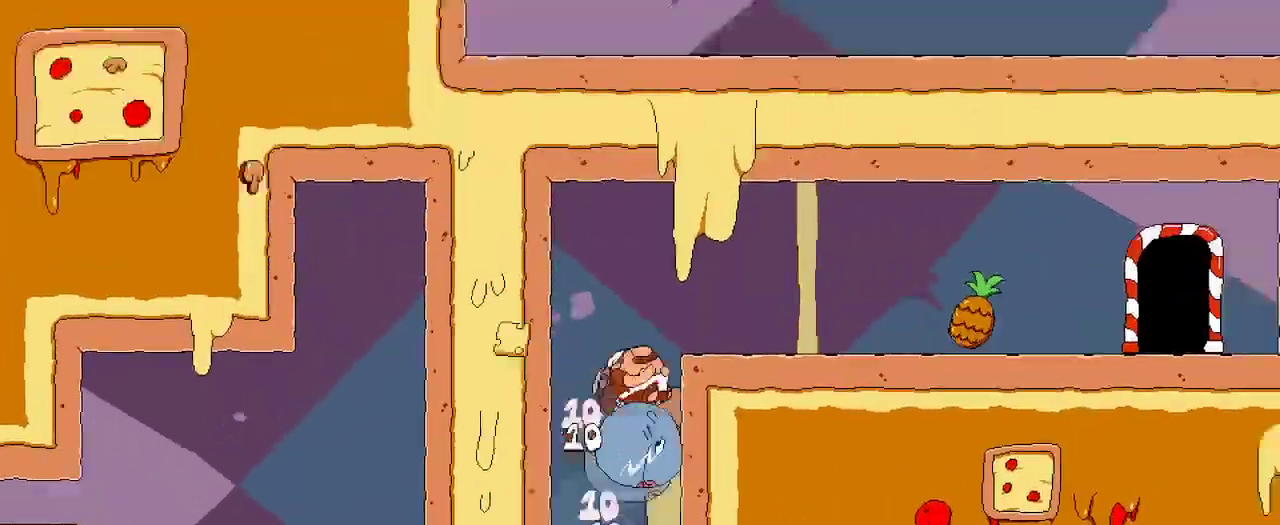
{"dt_ms": 500, "buttons": ["A", "R2", "DPAD_RIGHT"], "left_stick": "center", "right_stick": "center", "events": [[100, "A", "up"], [233, "DPAD_LEFT", "up"], [267, "DPAD_RIGHT", "down"], [300, "A", "down"]]}
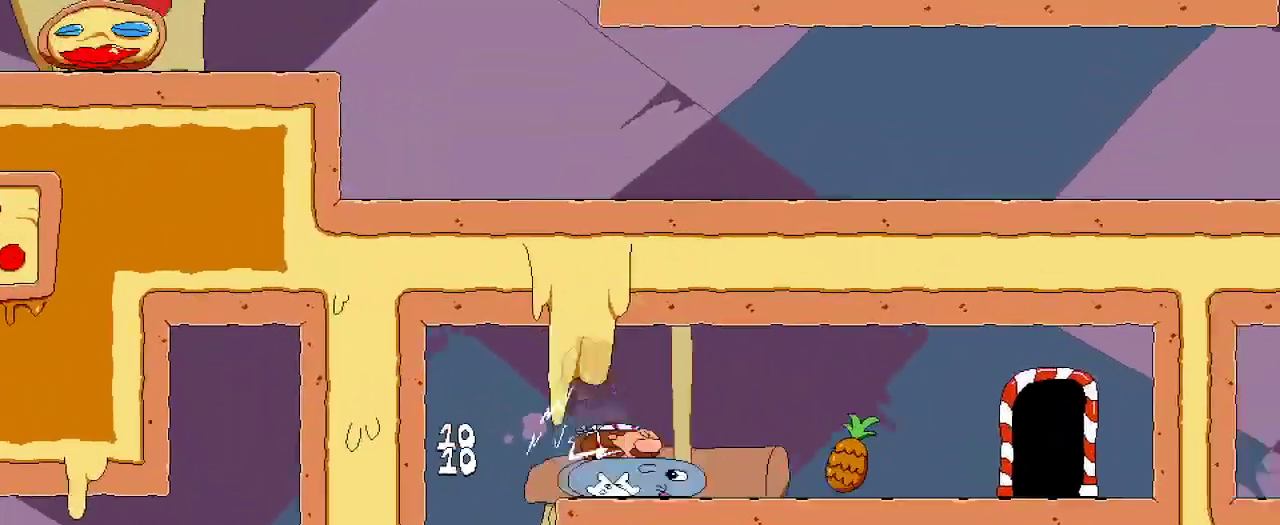
{"dt_ms": 500, "buttons": ["R2", "DPAD_RIGHT"], "left_stick": "center", "right_stick": "center", "events": [[133, "A", "up"]]}
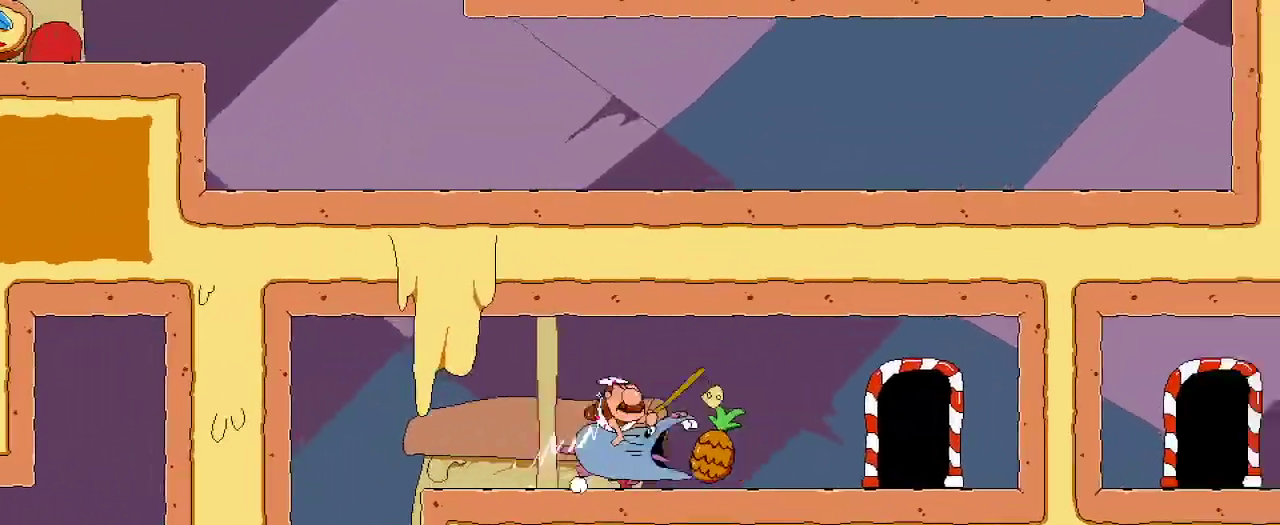
{"dt_ms": 500, "buttons": ["R2", "DPAD_LEFT"], "left_stick": "center", "right_stick": "center"}
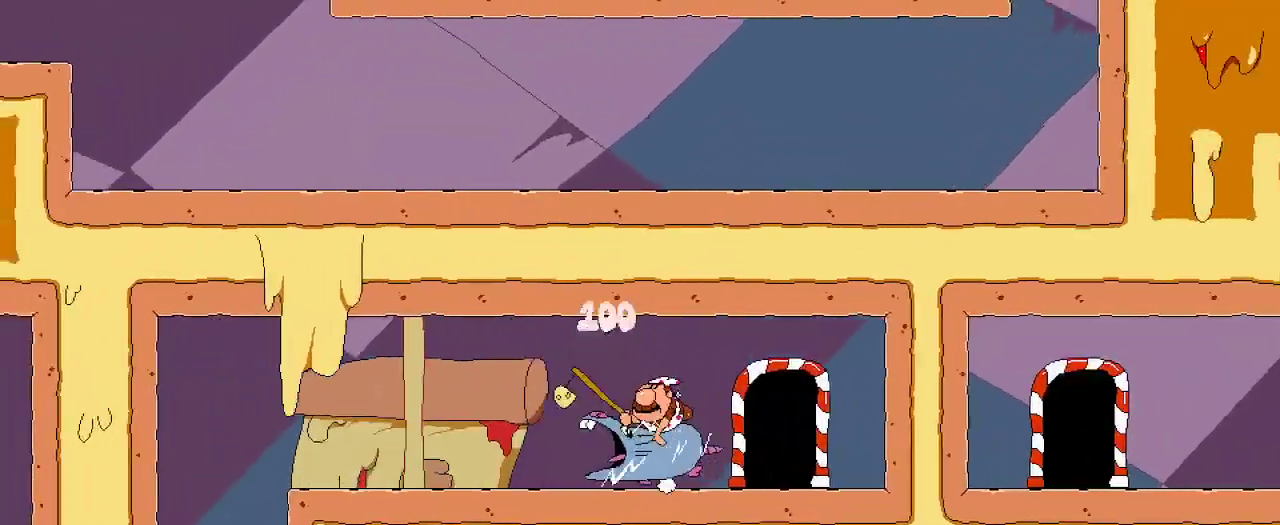
{"dt_ms": 500, "buttons": ["R2", "DPAD_LEFT"], "left_stick": "center", "right_stick": "center", "events": []}
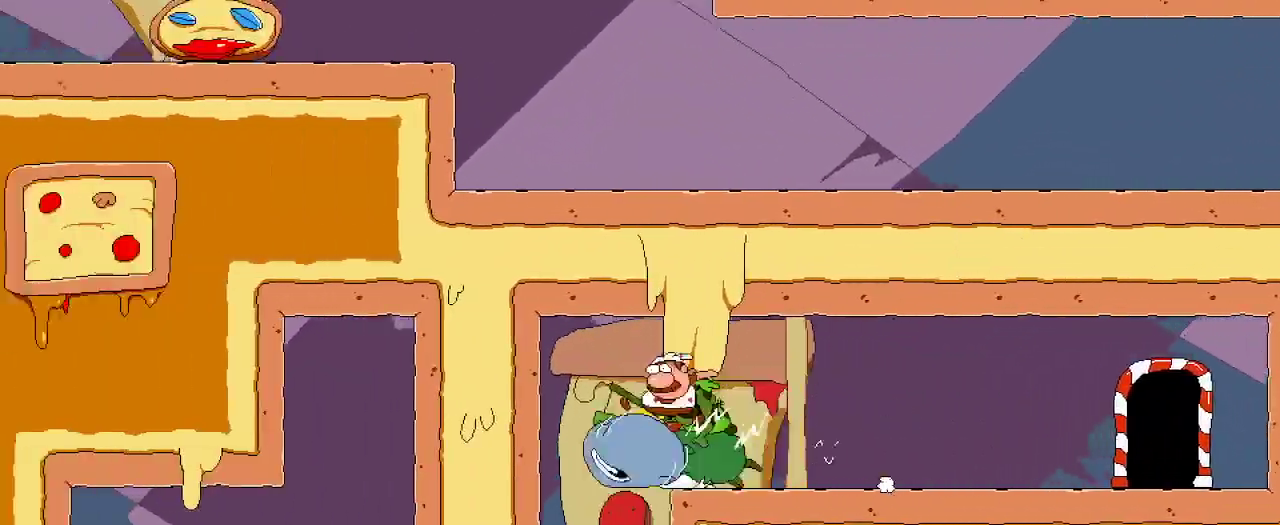
{"dt_ms": 500, "buttons": ["R2"], "left_stick": "center", "right_stick": "center", "events": [[33, "DPAD_LEFT", "up"], [100, "DPAD_RIGHT", "down"], [400, "DPAD_RIGHT", "up"]]}
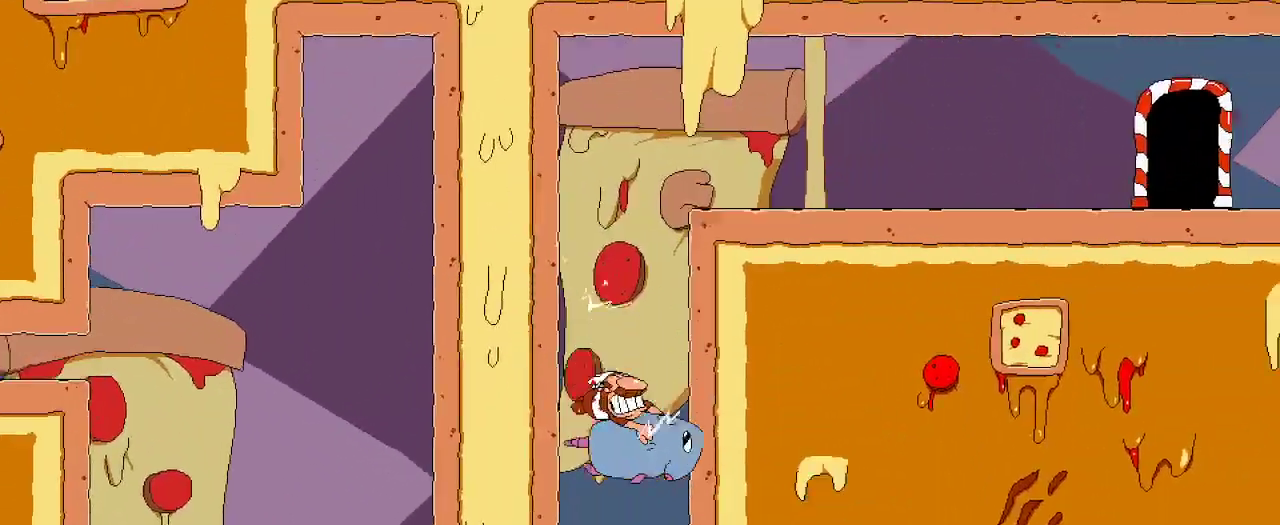
{"dt_ms": 1000, "buttons": ["A", "R2", "DPAD_RIGHT"], "left_stick": "center", "right_stick": "center"}
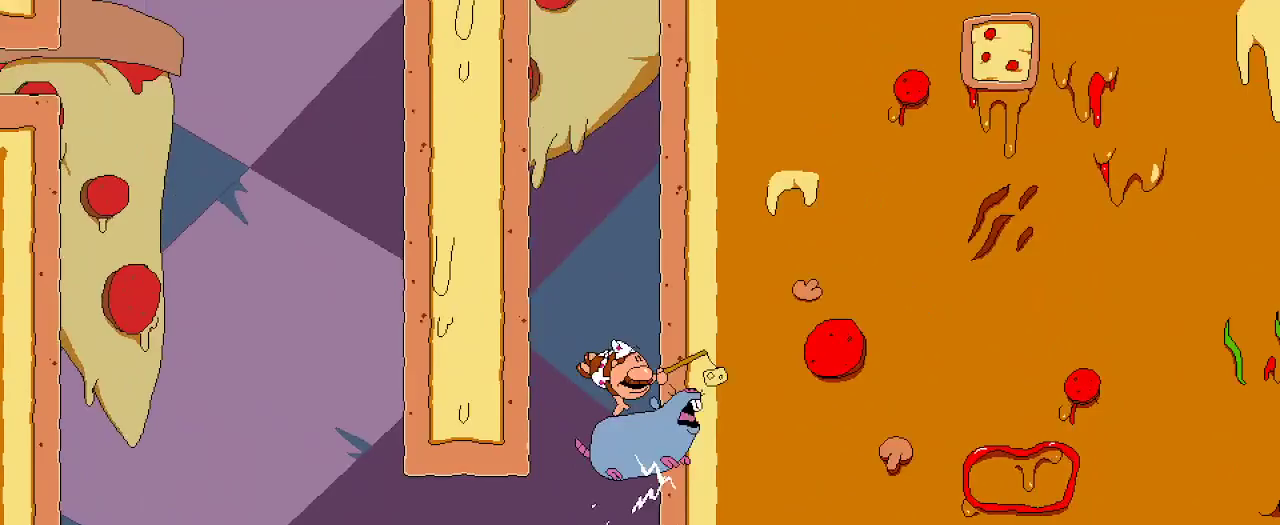
{"dt_ms": 500, "buttons": ["A", "R2", "DPAD_LEFT"], "left_stick": "center", "right_stick": "center", "events": [[400, "DPAD_RIGHT", "up"], [433, "DPAD_LEFT", "down"]]}
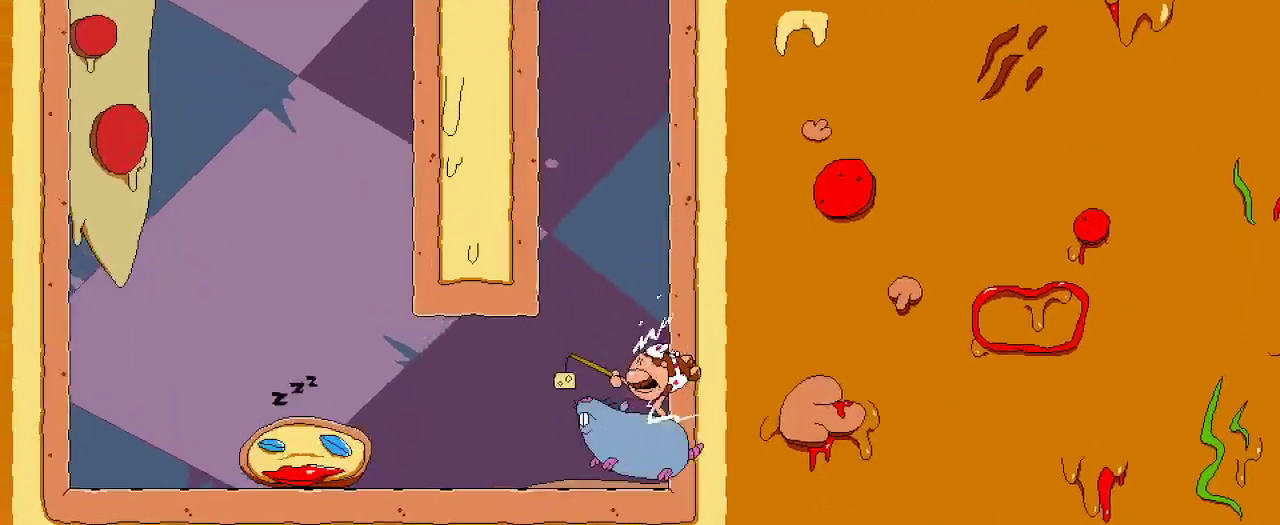
{"dt_ms": 500, "buttons": ["R2", "DPAD_RIGHT"], "left_stick": "center", "right_stick": "center", "events": [[233, "DPAD_LEFT", "up"], [300, "A", "up"], [333, "DPAD_RIGHT", "down"]]}
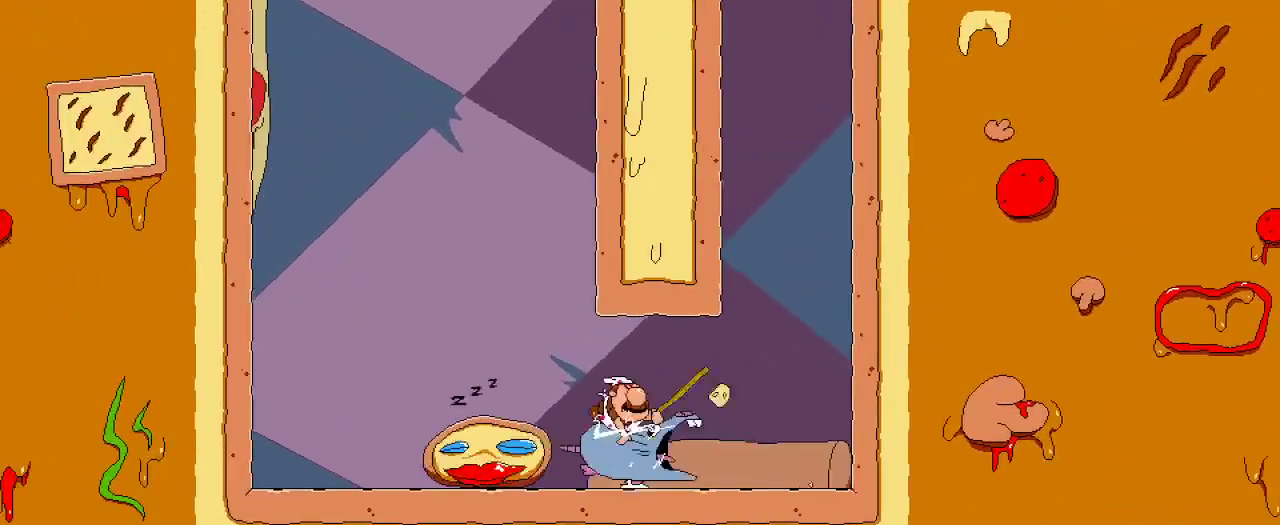
{"dt_ms": 500, "buttons": ["A", "R2", "DPAD_RIGHT"], "left_stick": "center", "right_stick": "center", "events": [[200, "A", "down"]]}
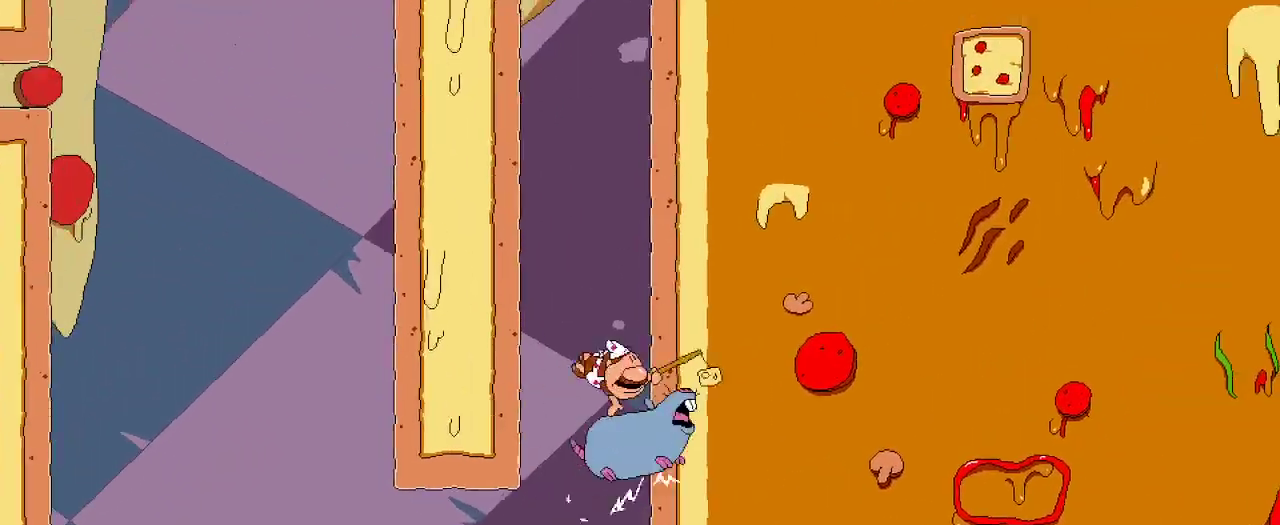
{"dt_ms": 500, "buttons": ["R2", "DPAD_RIGHT"], "left_stick": "center", "right_stick": "center", "events": [[33, "DPAD_RIGHT", "up"], [67, "DPAD_LEFT", "down"], [367, "DPAD_LEFT", "up"], [367, "R2", "up"], [400, "DPAD_RIGHT", "down"], [433, "A", "up"], [467, "R2", "down"]]}
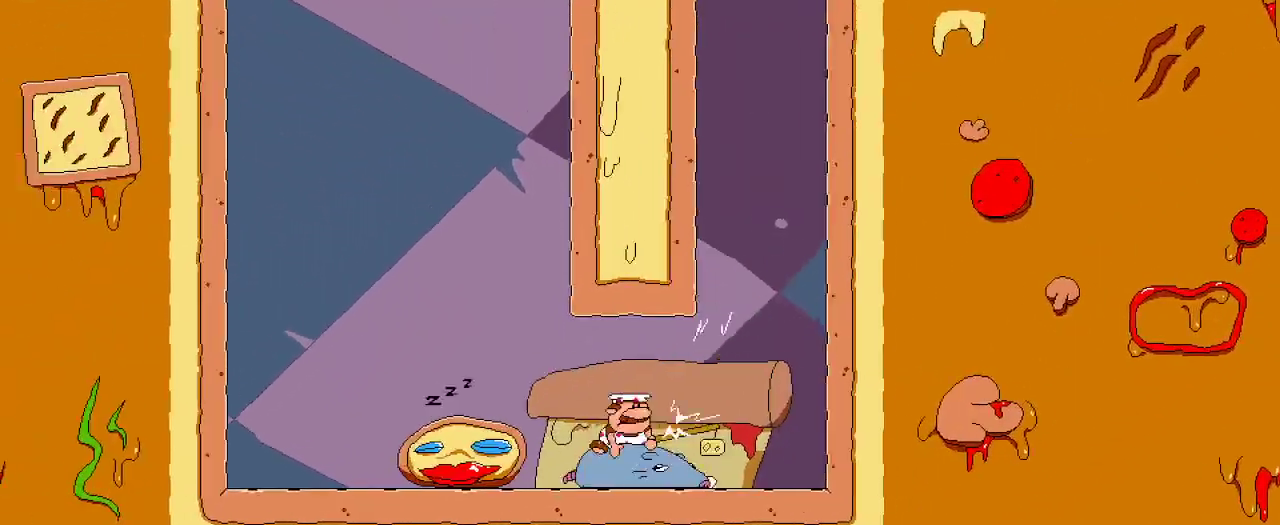
{"dt_ms": 500, "buttons": ["A", "R2", "DPAD_RIGHT"], "left_stick": "center", "right_stick": "center", "events": [[200, "A", "down"]]}
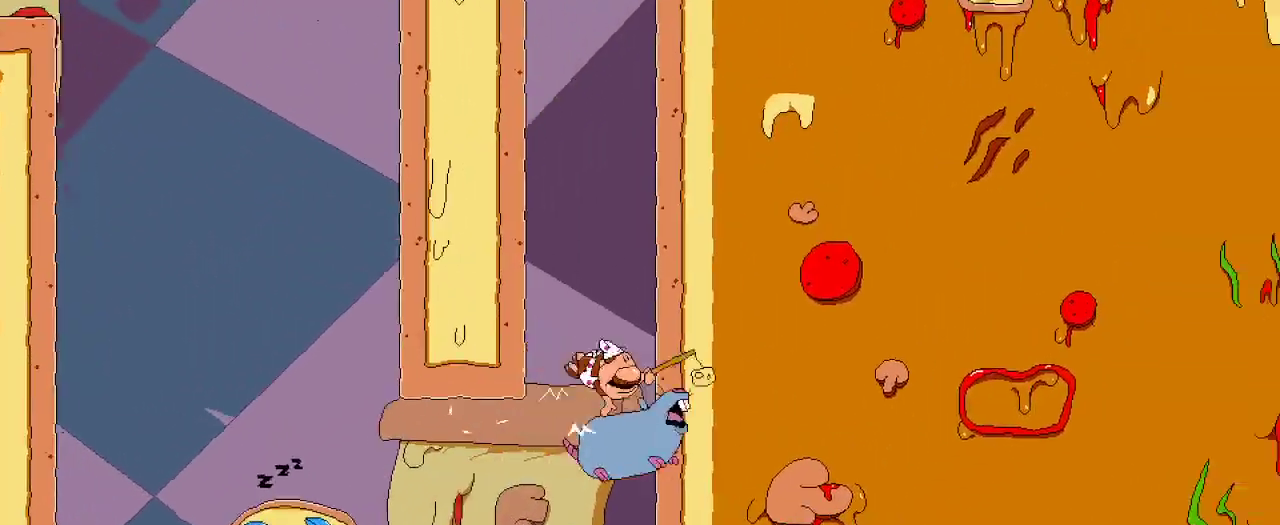
{"dt_ms": 1000, "buttons": ["A", "R2", "DPAD_RIGHT"], "left_stick": "center", "right_stick": "center"}
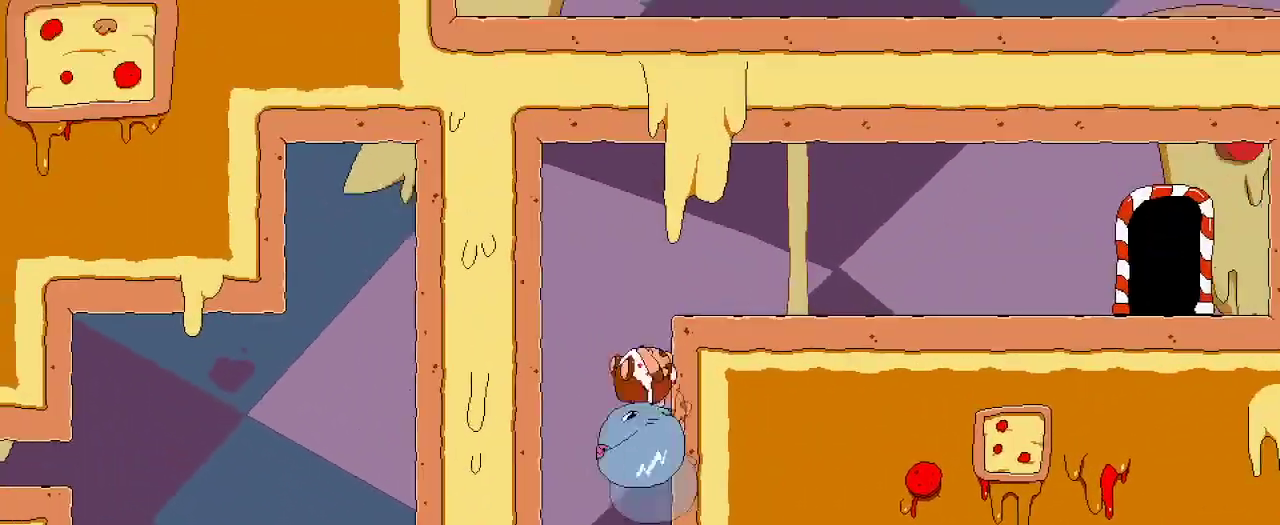
{"dt_ms": 500, "buttons": ["A", "R2", "DPAD_RIGHT"], "left_stick": "center", "right_stick": "center", "events": [[133, "DPAD_RIGHT", "up"], [167, "DPAD_LEFT", "down"], [400, "DPAD_LEFT", "up"], [433, "DPAD_RIGHT", "down"]]}
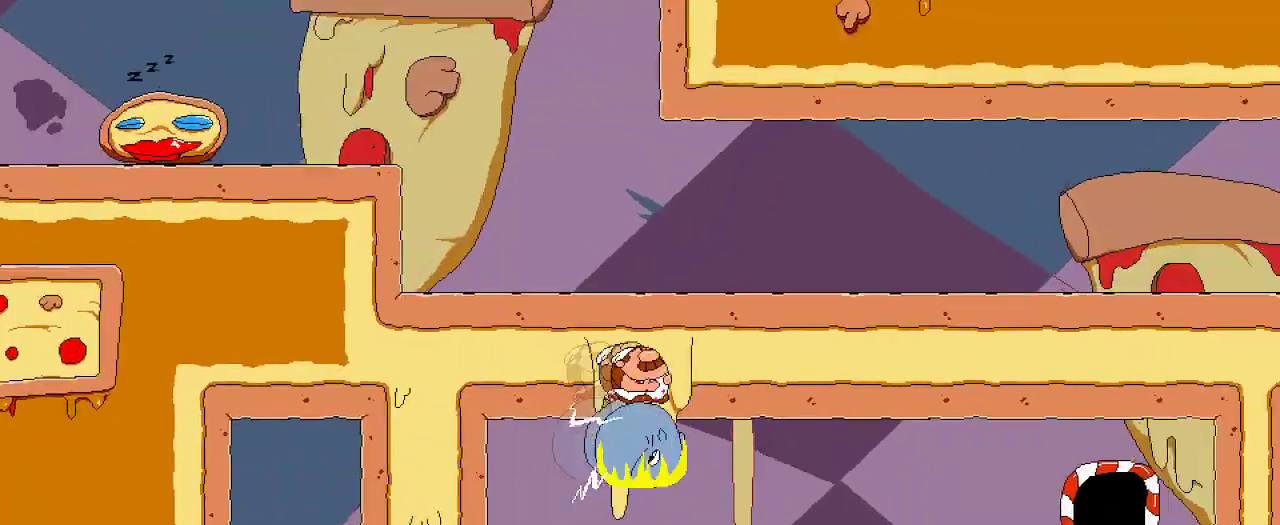
{"dt_ms": 500, "buttons": ["R2", "DPAD_RIGHT"], "left_stick": "center", "right_stick": "center", "events": [[367, "A", "up"]]}
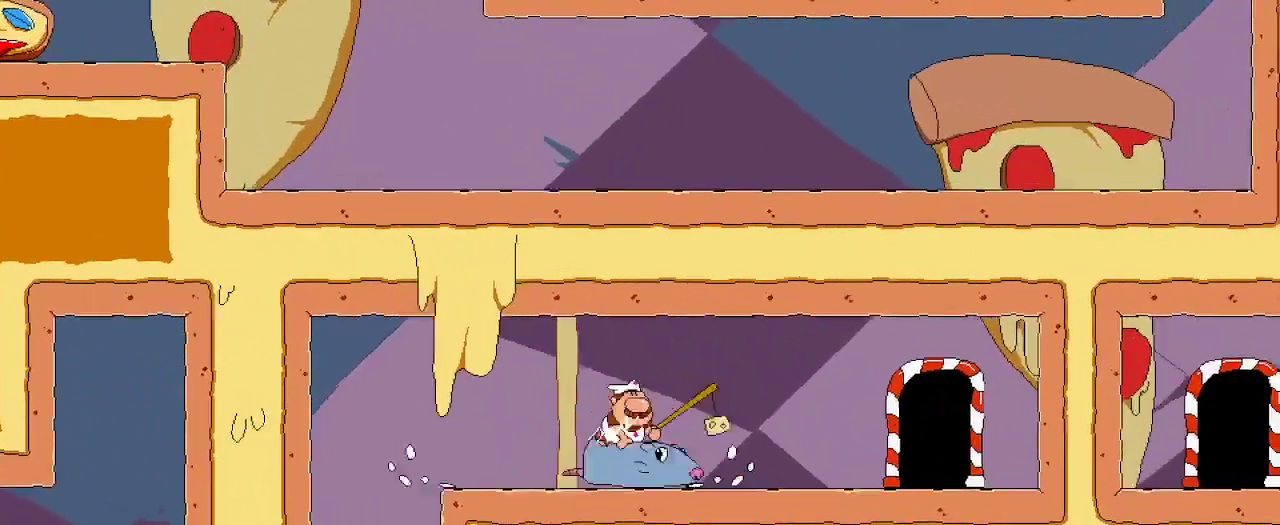
{"dt_ms": 500, "buttons": ["R2", "DPAD_UP"], "left_stick": "center", "right_stick": "center", "events": [[333, "DPAD_UP", "down"], [400, "DPAD_RIGHT", "up"]]}
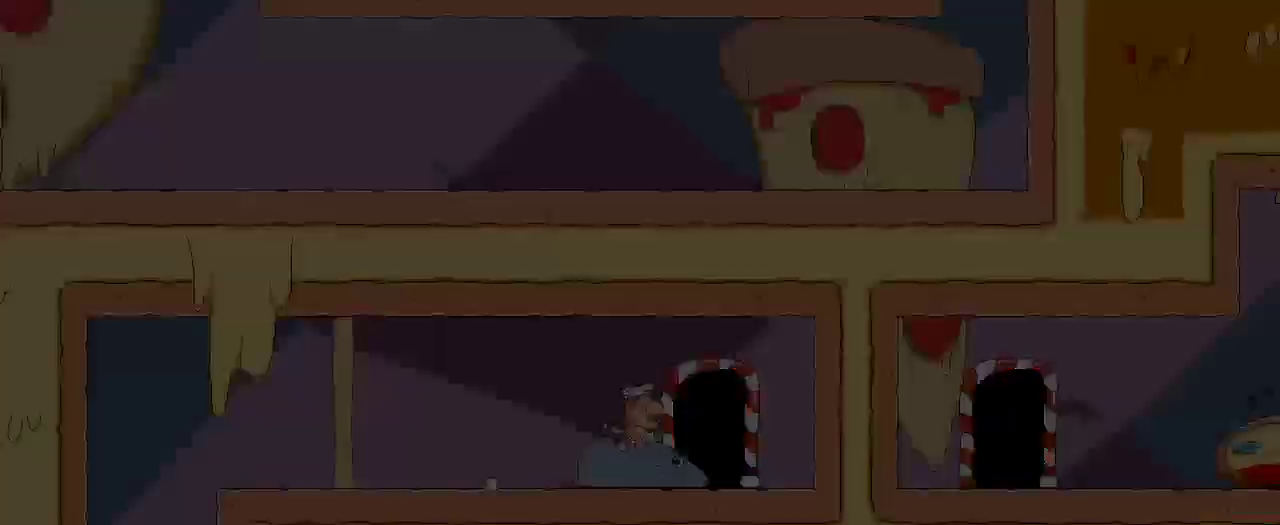
{"dt_ms": 500, "buttons": [], "left_stick": "center", "right_stick": "center", "events": [[33, "DPAD_UP", "up"], [233, "R2", "up"]]}
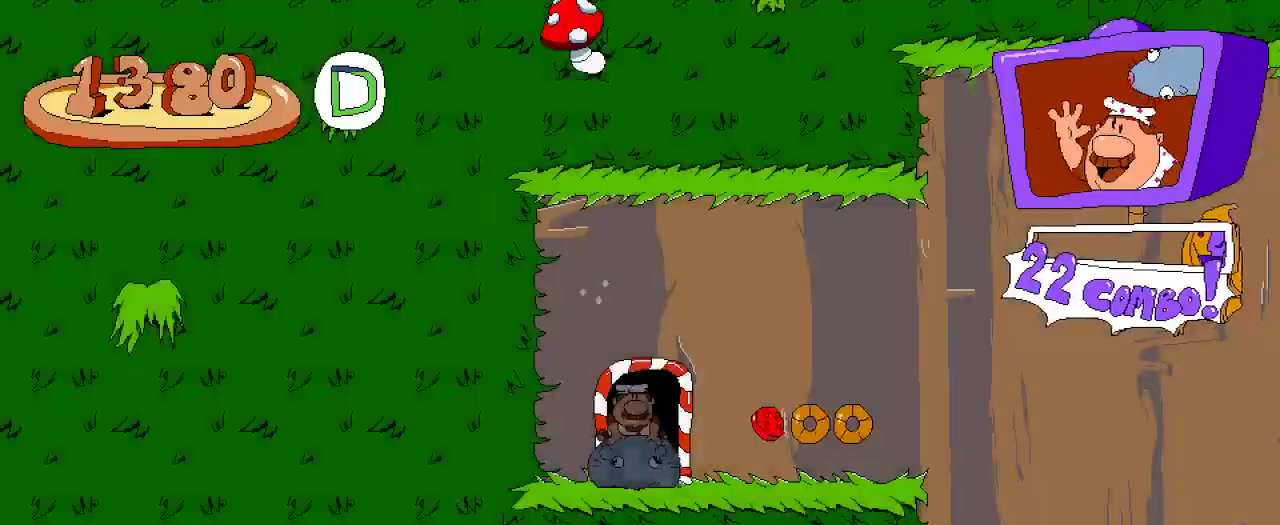
{"dt_ms": 500, "buttons": ["DPAD_RIGHT"], "left_stick": "center", "right_stick": "center", "events": [[267, "DPAD_RIGHT", "down"]]}
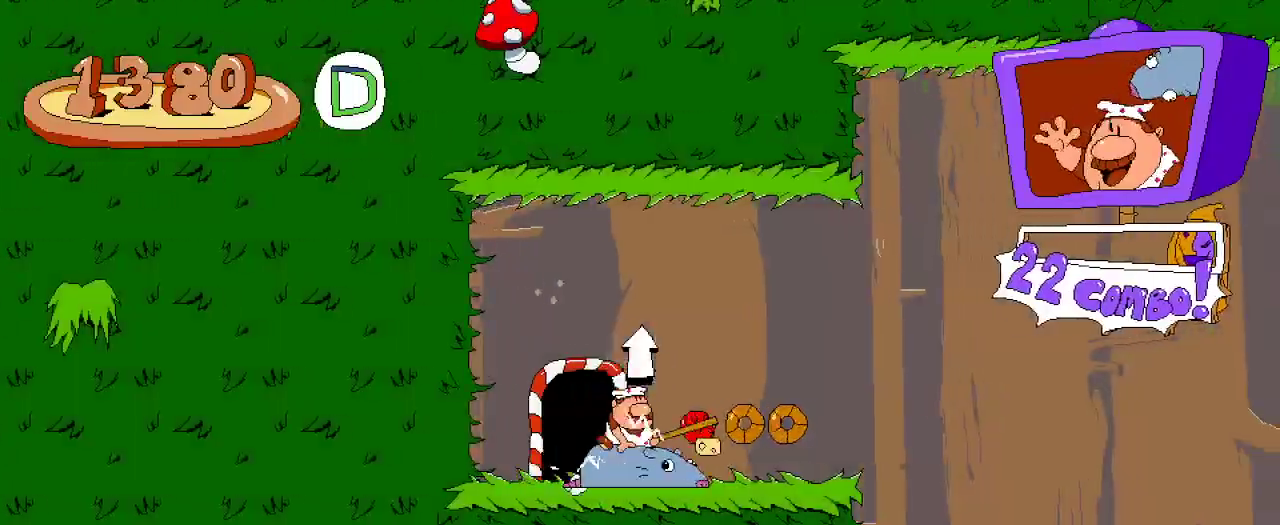
{"dt_ms": 500, "buttons": ["L2", "DPAD_UP"], "left_stick": "center", "right_stick": "center", "events": [[267, "A", "down"], [267, "DPAD_RIGHT", "up"], [333, "DPAD_UP", "down"], [433, "A", "up"], [433, "L2", "down"]]}
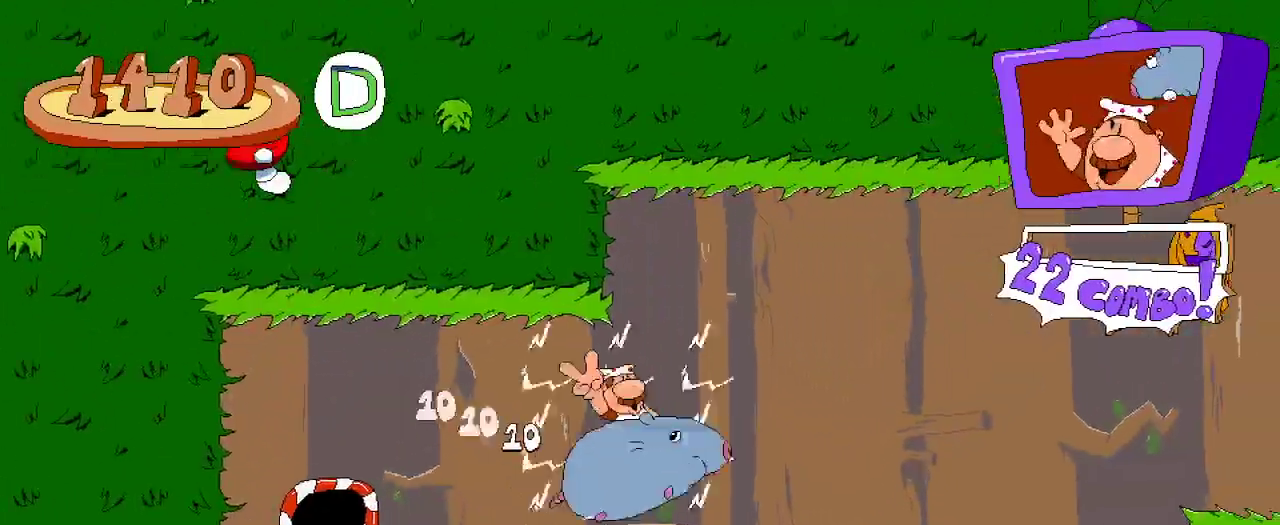
{"dt_ms": 500, "buttons": ["R2", "DPAD_RIGHT"], "left_stick": "center", "right_stick": "center", "events": [[167, "DPAD_UP", "up"], [167, "L2", "up"], [233, "DPAD_RIGHT", "down"], [433, "R2", "down"]]}
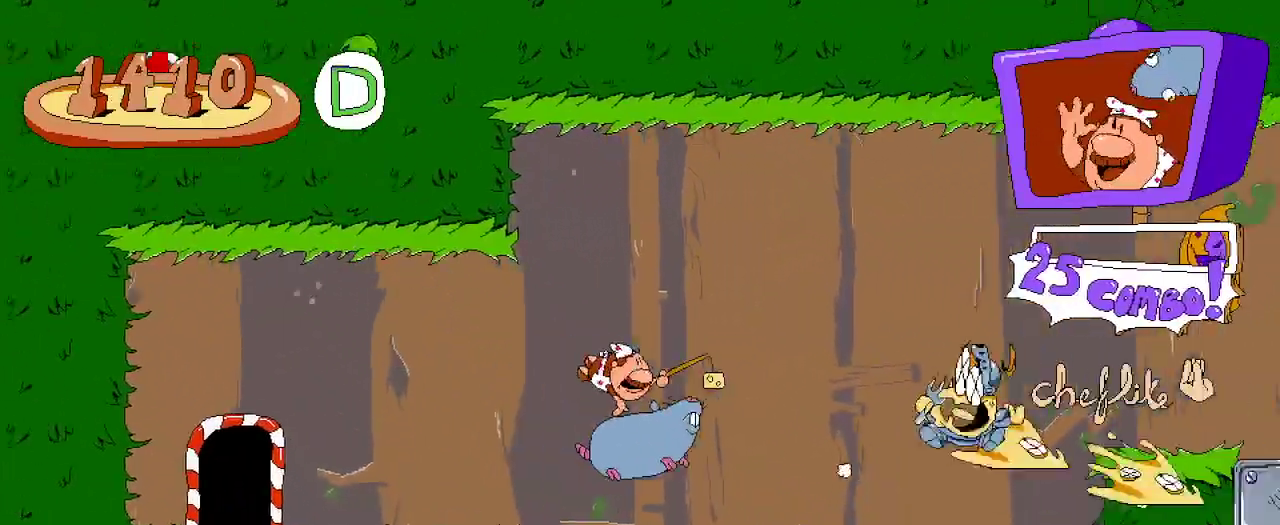
{"dt_ms": 500, "buttons": ["A", "R2", "DPAD_RIGHT"], "left_stick": "center", "right_stick": "center", "events": [[367, "A", "down"]]}
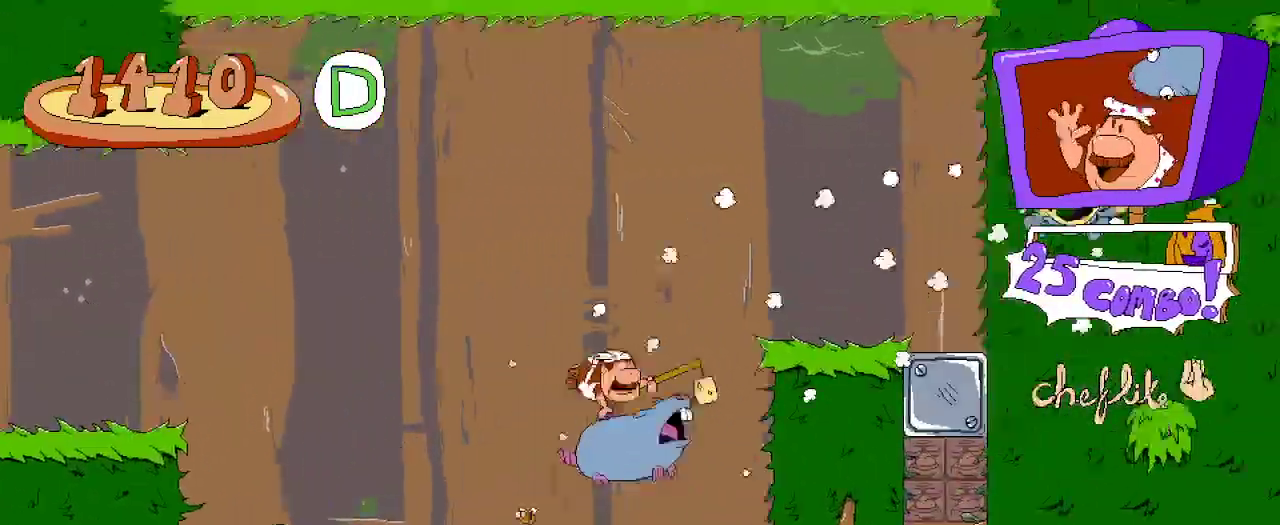
{"dt_ms": 500, "buttons": ["R2", "DPAD_RIGHT"], "left_stick": "center", "right_stick": "center", "events": [[100, "A", "up"], [133, "A", "down"], [500, "A", "up"]]}